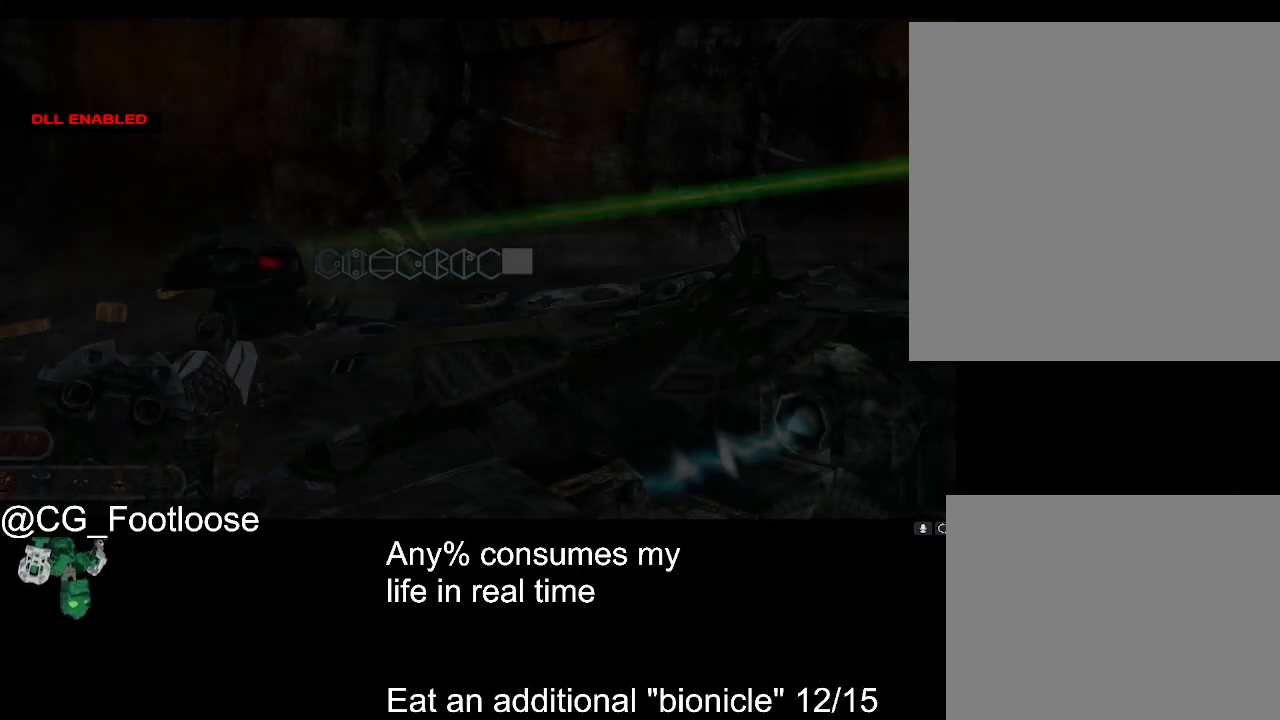
Gameplay with keyboard and mouse; each line is a JSON object with the keys and mouse buttons held at the frame after it. "events" lists presses ("down") and releases ("up") of "1", "a", "d", "down", "escape", "left", "q", "return", "right", "s", "space", "up", "w", "mouse_left", "mouse_wheel_up" and "mouse_wheel_down" between this image and that frame as [ms after this image, input, new state], when the widget could be followed in between. "mouse_left", "mouse_wheel_up", "mouse_wheel_down" = the "left", "wheel_up", "wheel_down" buttons of the "mouse" list. No other keys are recorded. Not read: mouse_move.
{"keys": ["escape"], "mouse": [], "events": [[500, "escape", "down"]]}
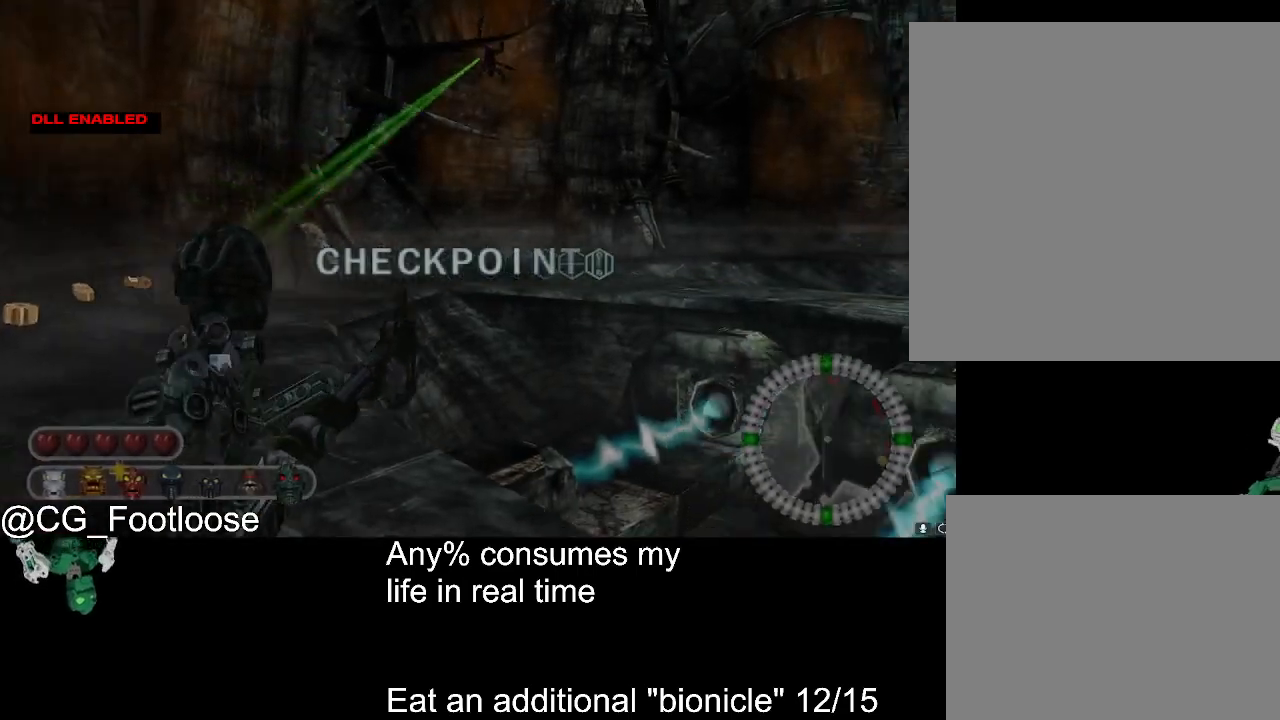
{"keys": [], "mouse": [], "events": [[83, "escape", "up"], [267, "mouse_wheel_down", "down"], [367, "mouse_wheel_down", "up"]]}
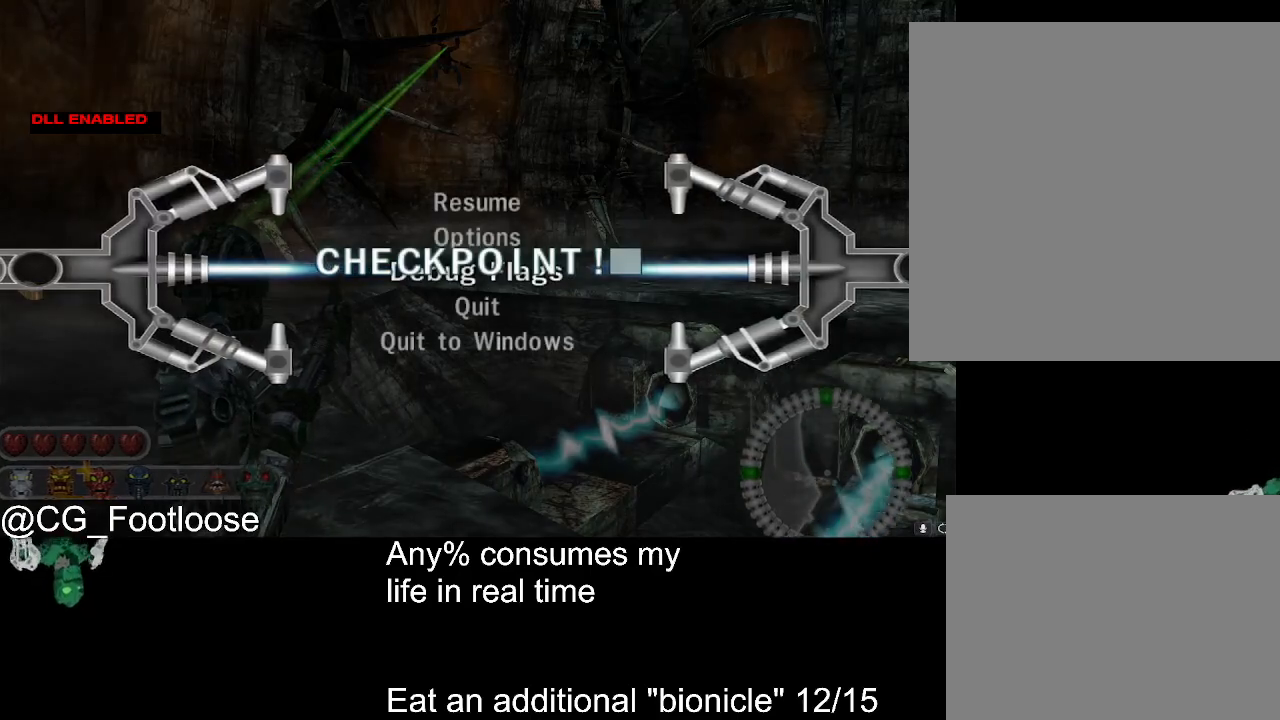
{"keys": [], "mouse": [], "events": [[433, "mouse_wheel_down", "down"], [483, "mouse_wheel_down", "up"]]}
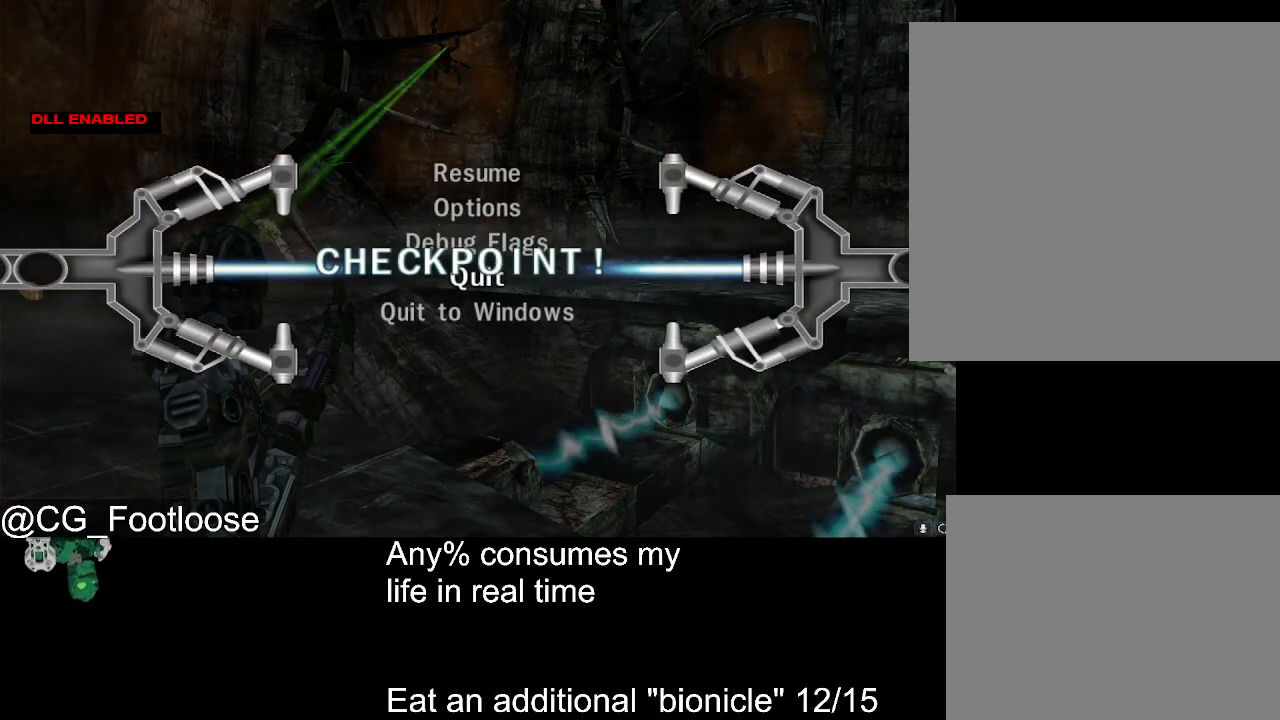
{"keys": [], "mouse": [], "events": [[167, "mouse_left", "down"], [217, "mouse_left", "up"], [350, "mouse_wheel_up", "down"], [450, "mouse_wheel_up", "up"]]}
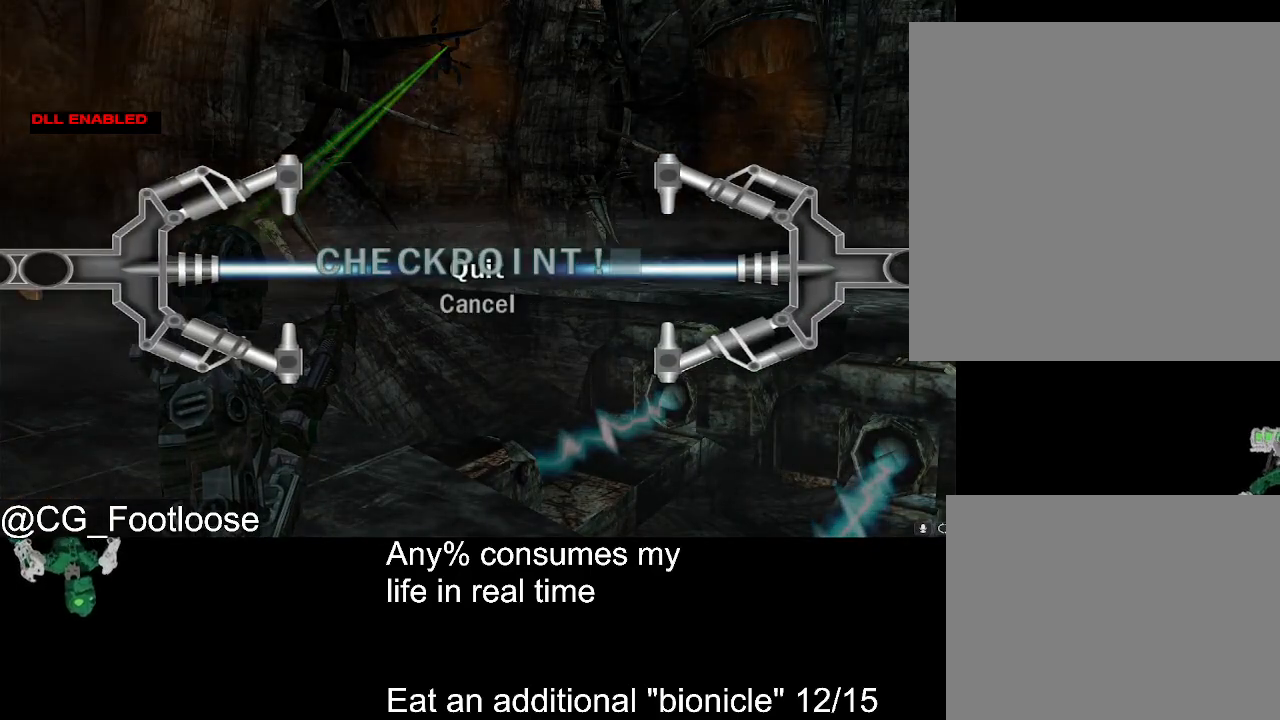
{"keys": [], "mouse": [], "events": [[83, "mouse_left", "down"], [183, "mouse_left", "up"]]}
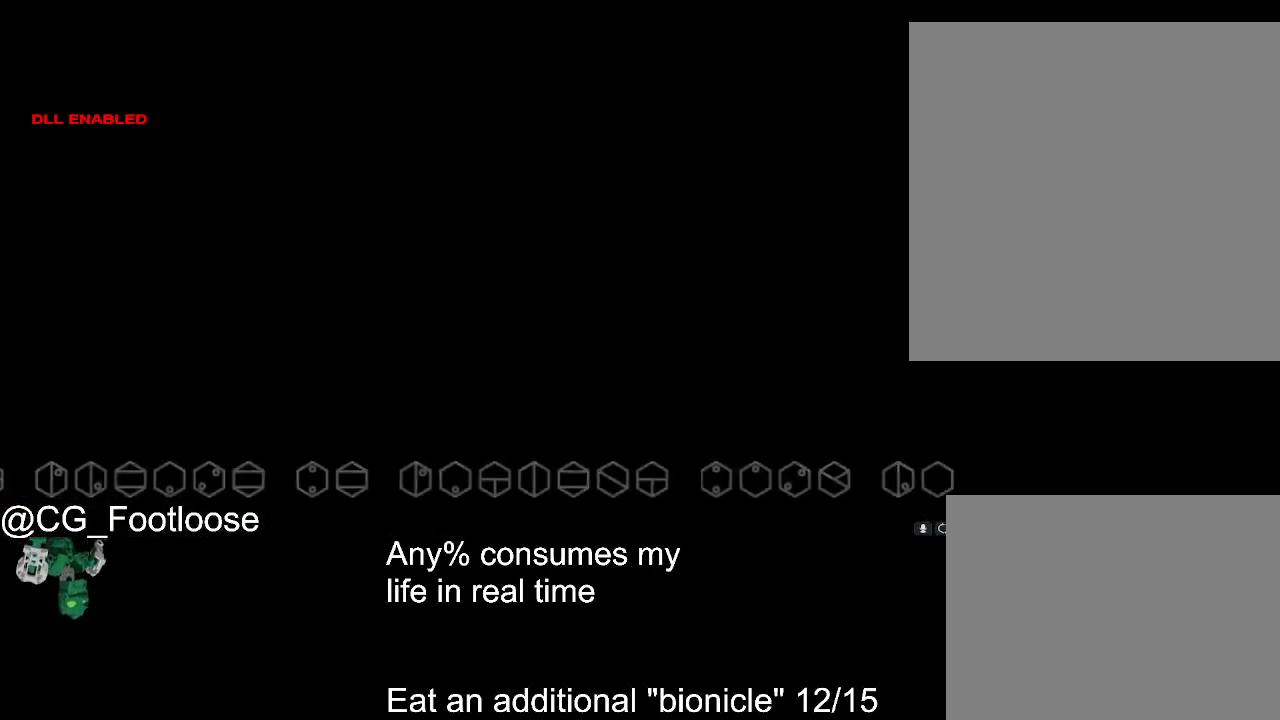
{"keys": [], "mouse": [], "events": []}
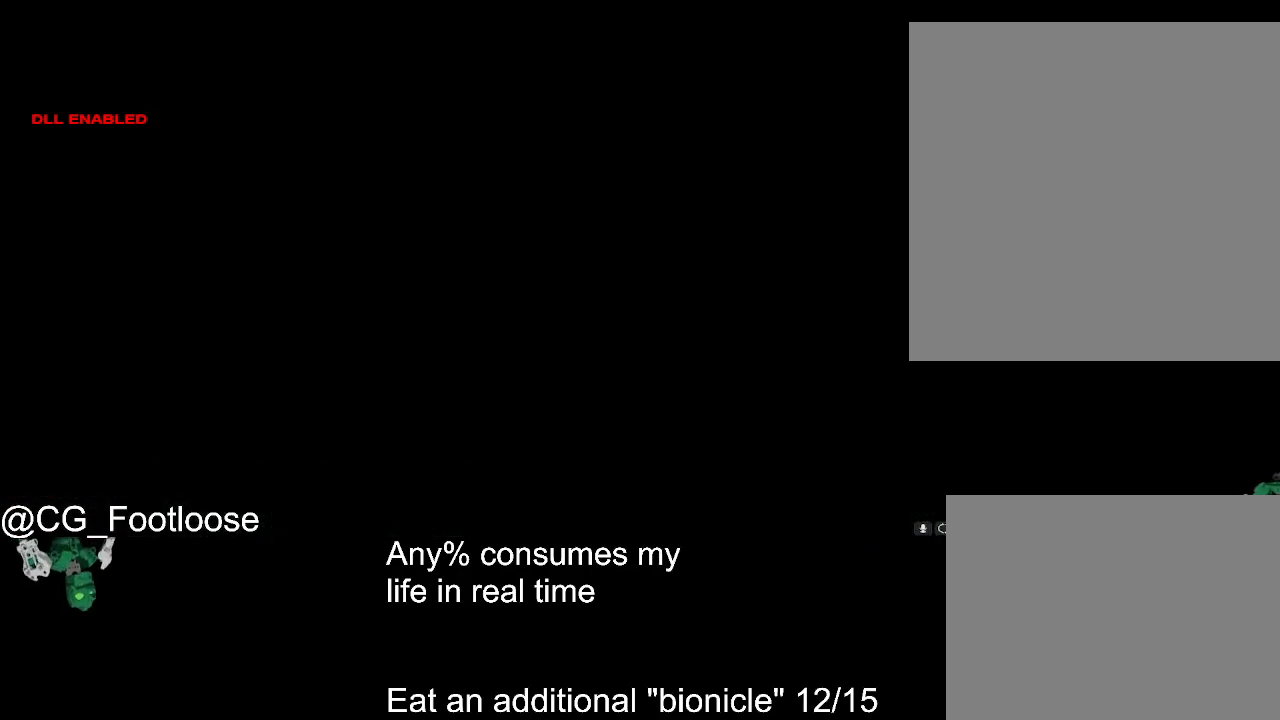
{"keys": [], "mouse": [], "events": [[267, "escape", "down"], [350, "escape", "up"]]}
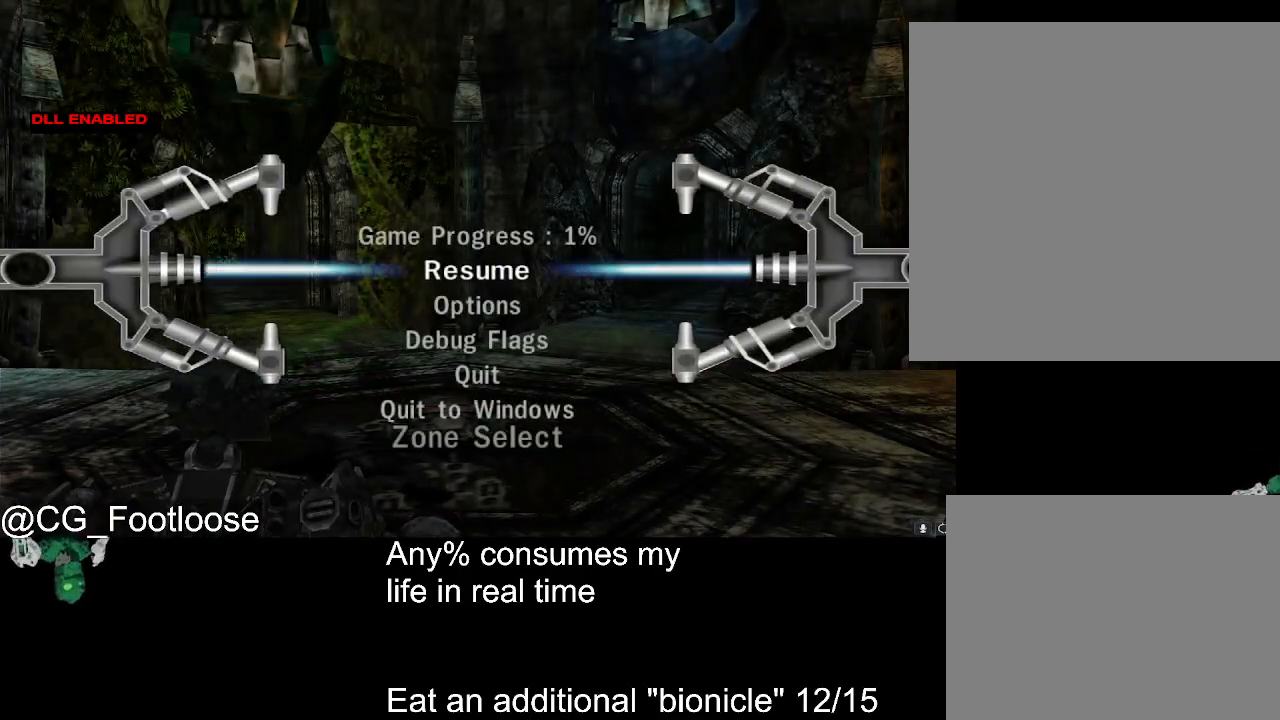
{"keys": [], "mouse": [], "events": [[367, "mouse_wheel_down", "down"], [417, "mouse_wheel_down", "up"]]}
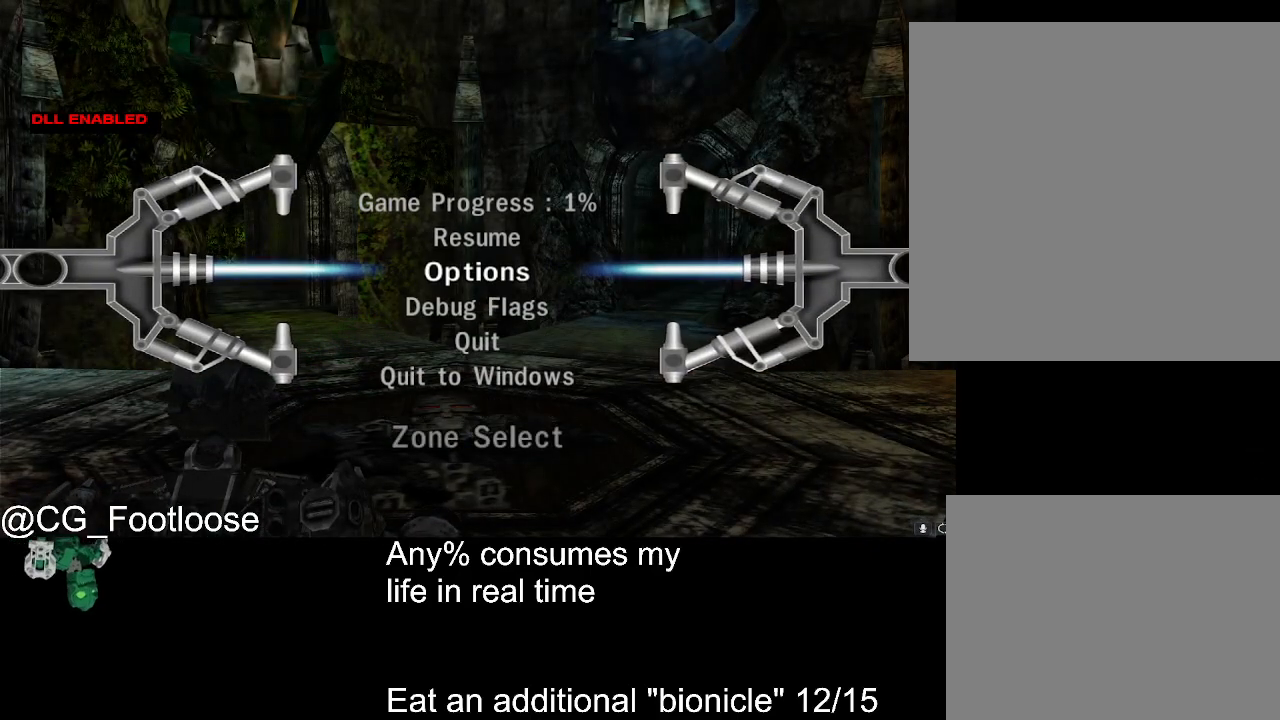
{"keys": [], "mouse": ["left"], "events": [[283, "mouse_wheel_up", "down"], [333, "mouse_wheel_up", "up"], [483, "mouse_left", "down"]]}
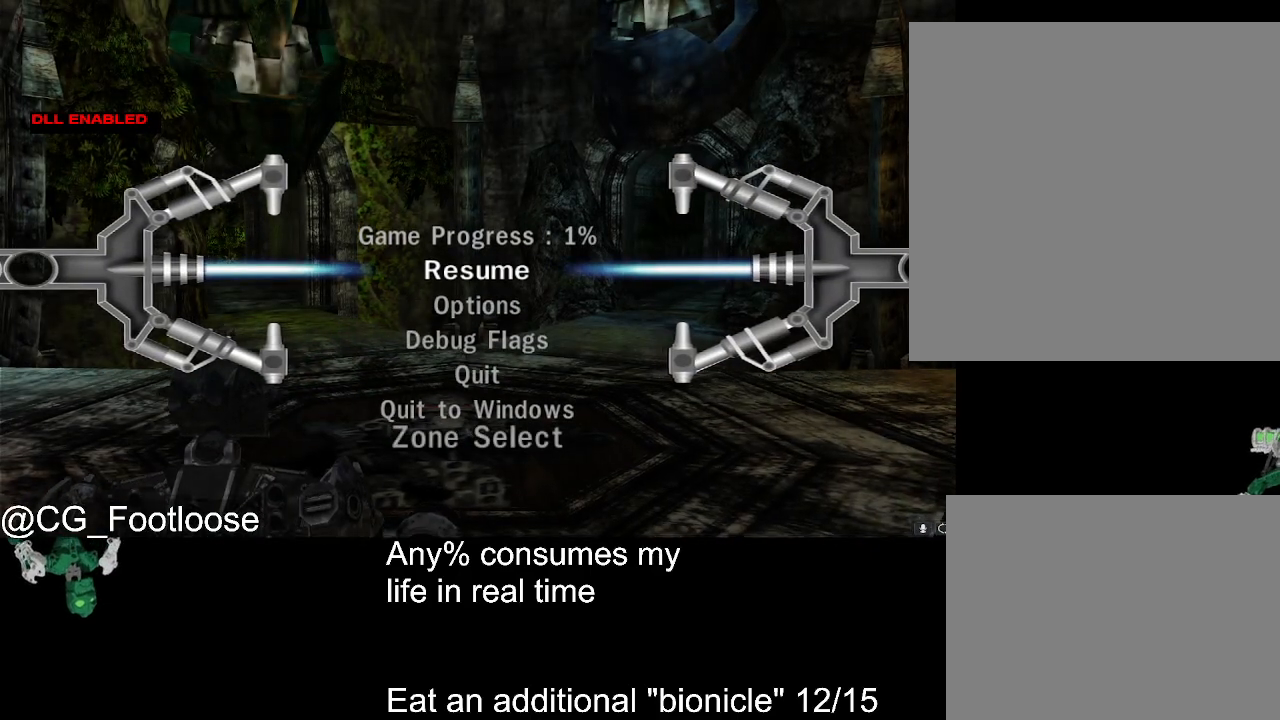
{"keys": ["d", "w"], "mouse": ["wheel_down"], "events": [[67, "mouse_left", "up"], [167, "d", "down"], [167, "w", "down"], [500, "mouse_wheel_down", "down"]]}
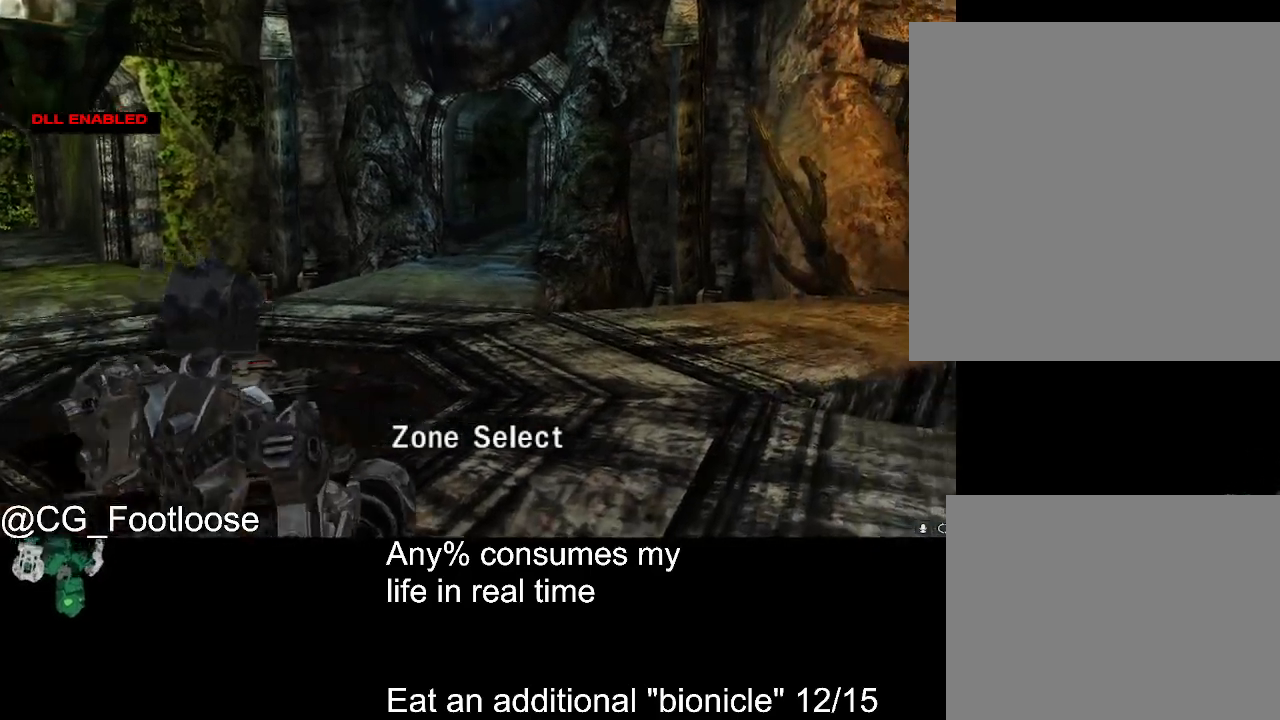
{"keys": ["d", "w"], "mouse": [], "events": [[83, "mouse_wheel_down", "up"], [133, "mouse_wheel_down", "down"], [183, "mouse_wheel_down", "up"], [467, "mouse_wheel_up", "down"], [500, "mouse_wheel_up", "up"]]}
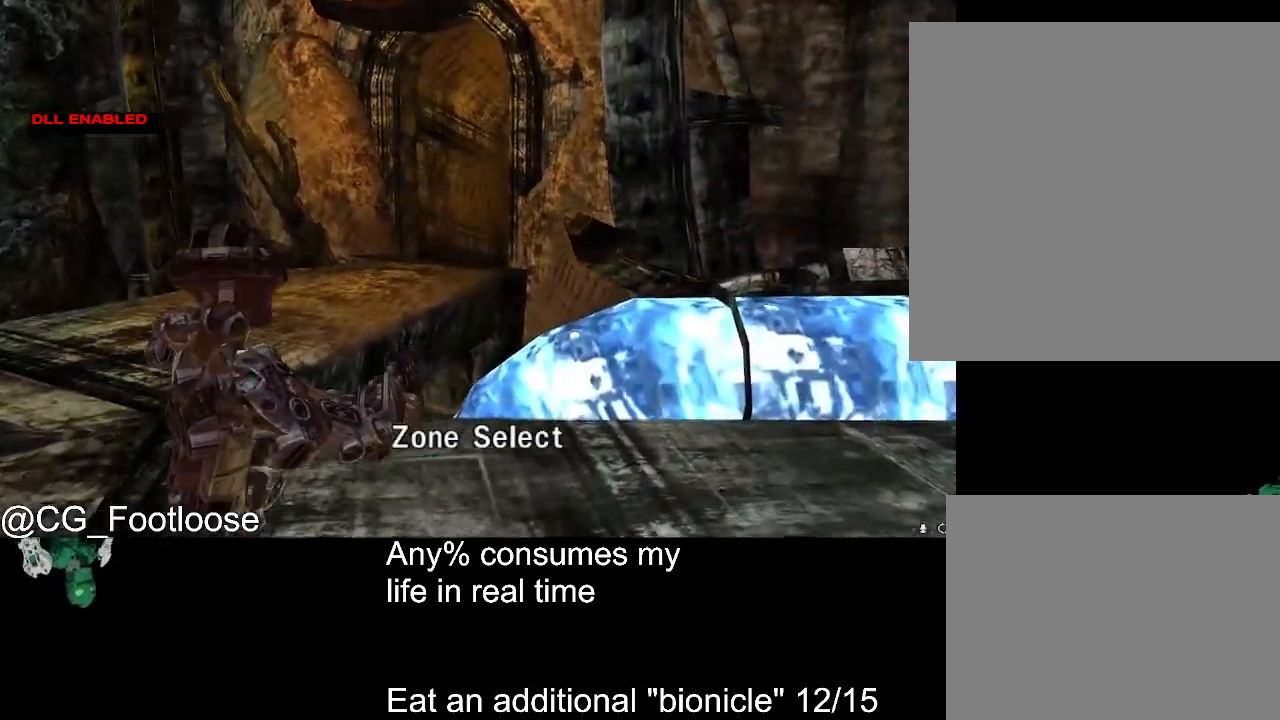
{"keys": ["d", "w"], "mouse": [], "events": []}
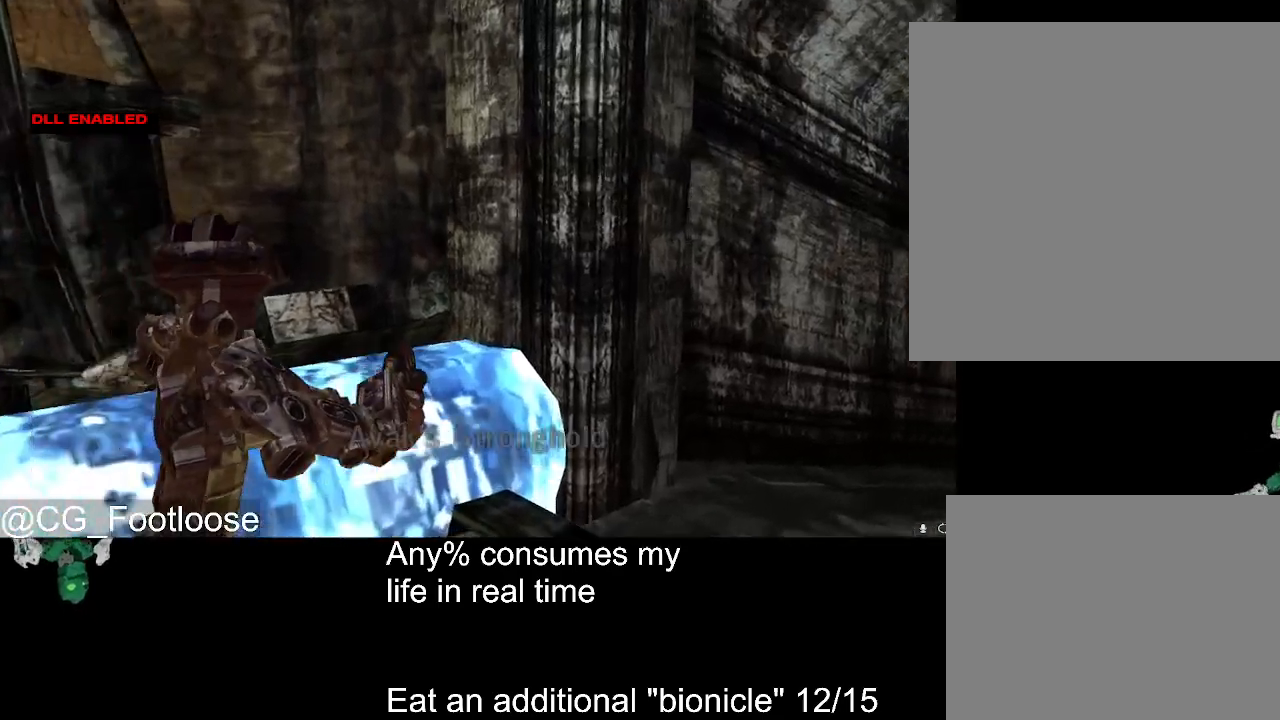
{"keys": ["d", "w"], "mouse": [], "events": []}
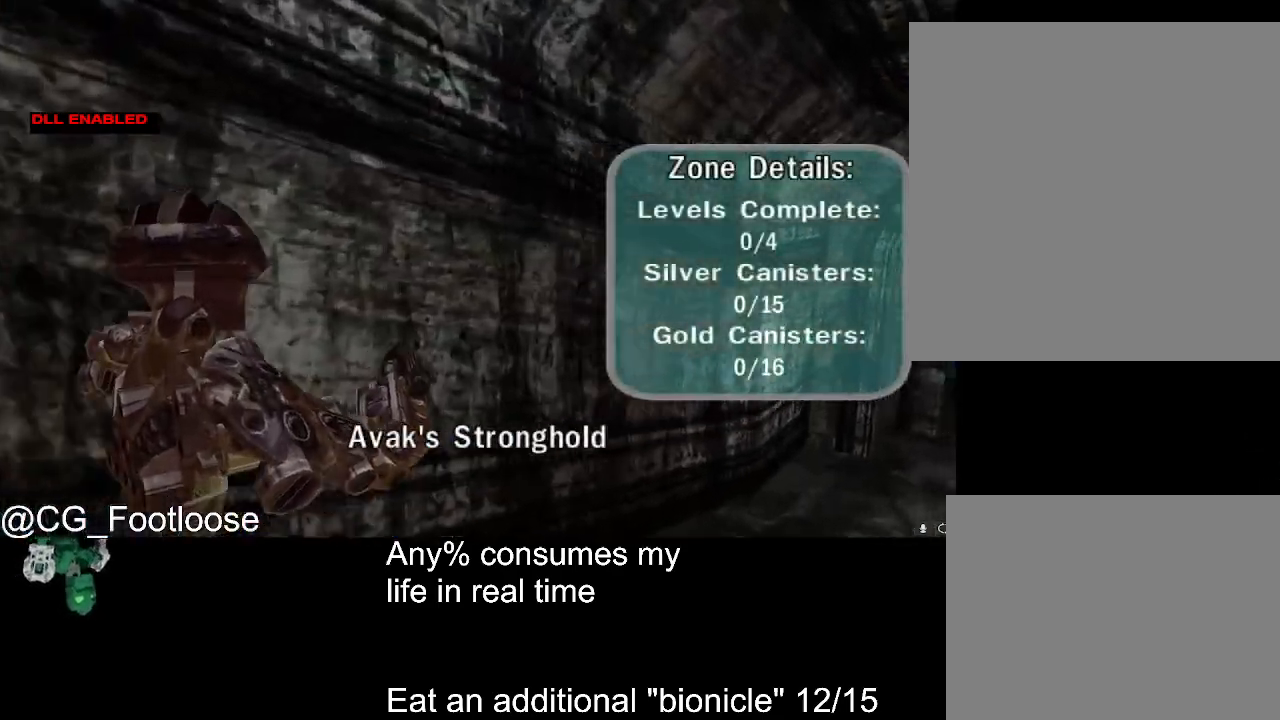
{"keys": ["d", "w"], "mouse": [], "events": []}
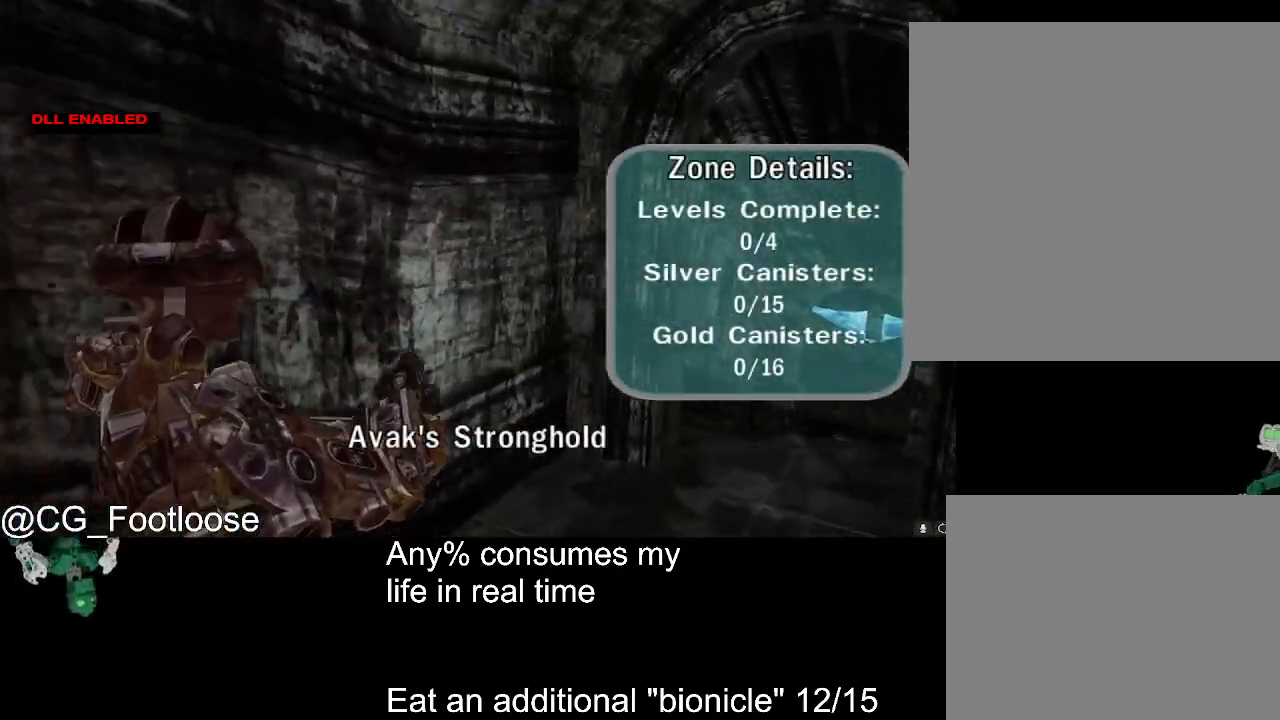
{"keys": ["d", "w"], "mouse": [], "events": []}
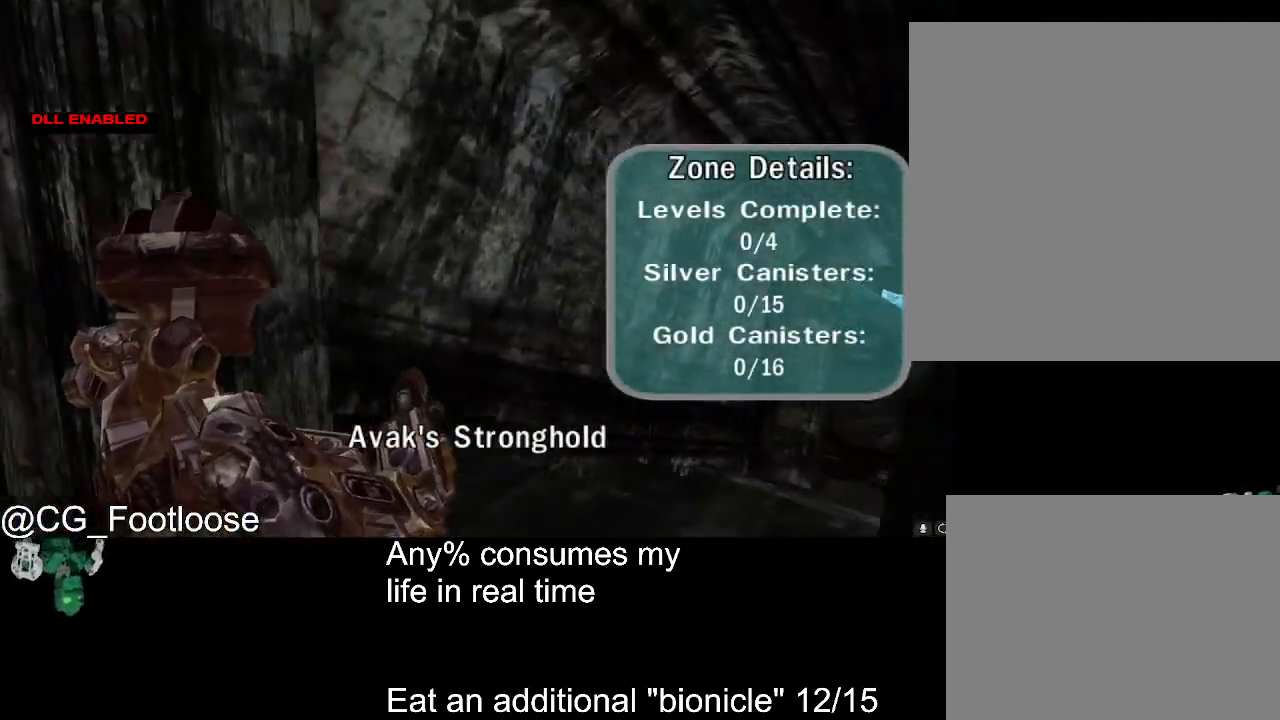
{"keys": ["d", "w"], "mouse": [], "events": []}
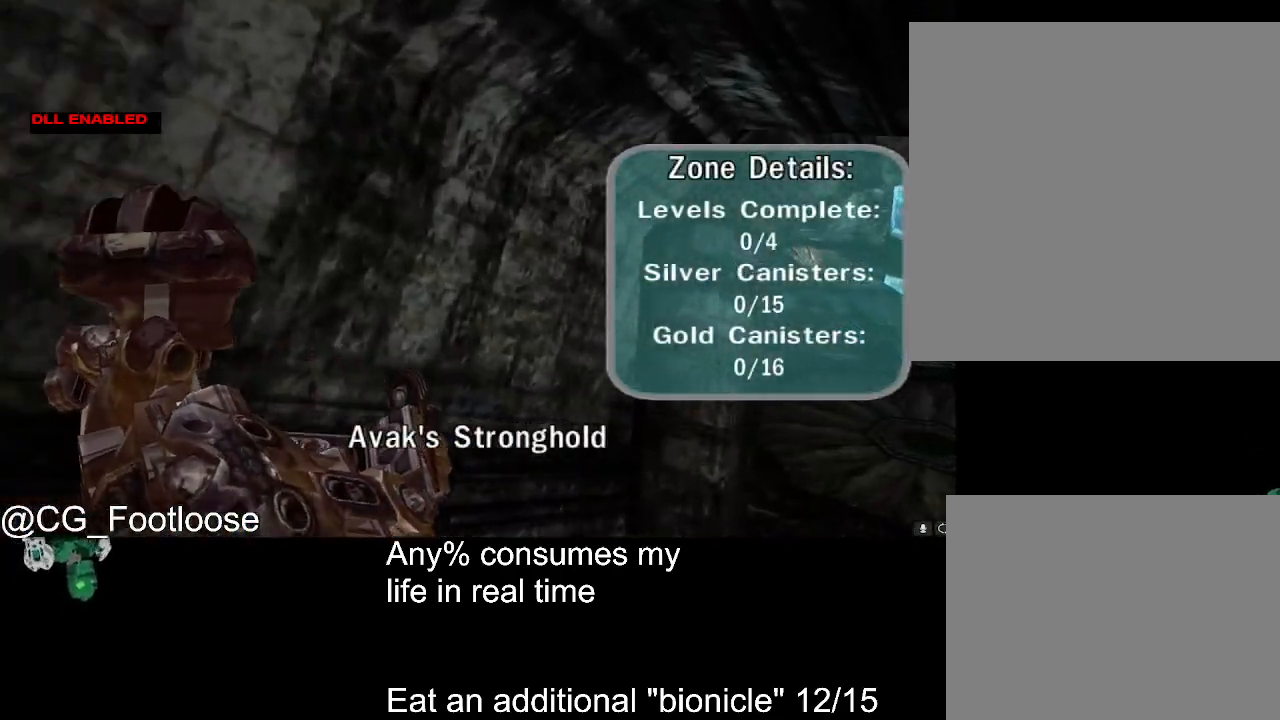
{"keys": ["d", "w"], "mouse": [], "events": []}
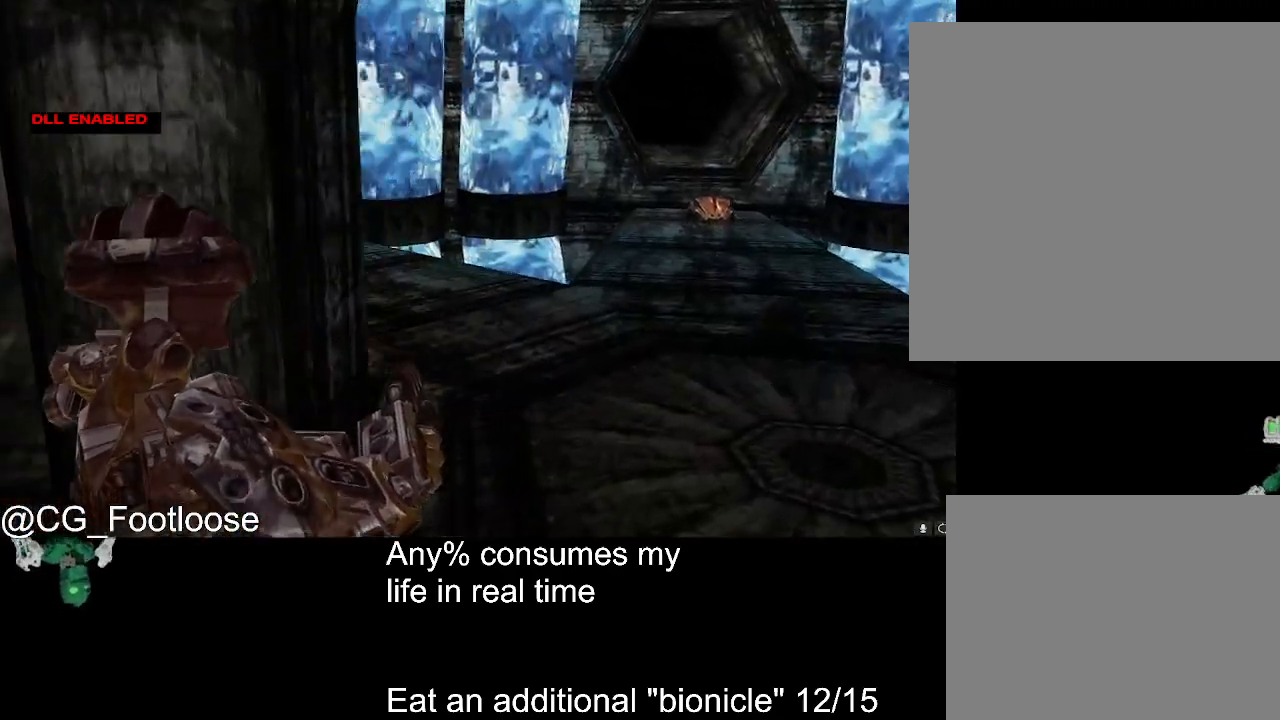
{"keys": ["space", "w"], "mouse": ["left"], "events": [[383, "d", "up"], [383, "mouse_left", "down"], [383, "space", "down"]]}
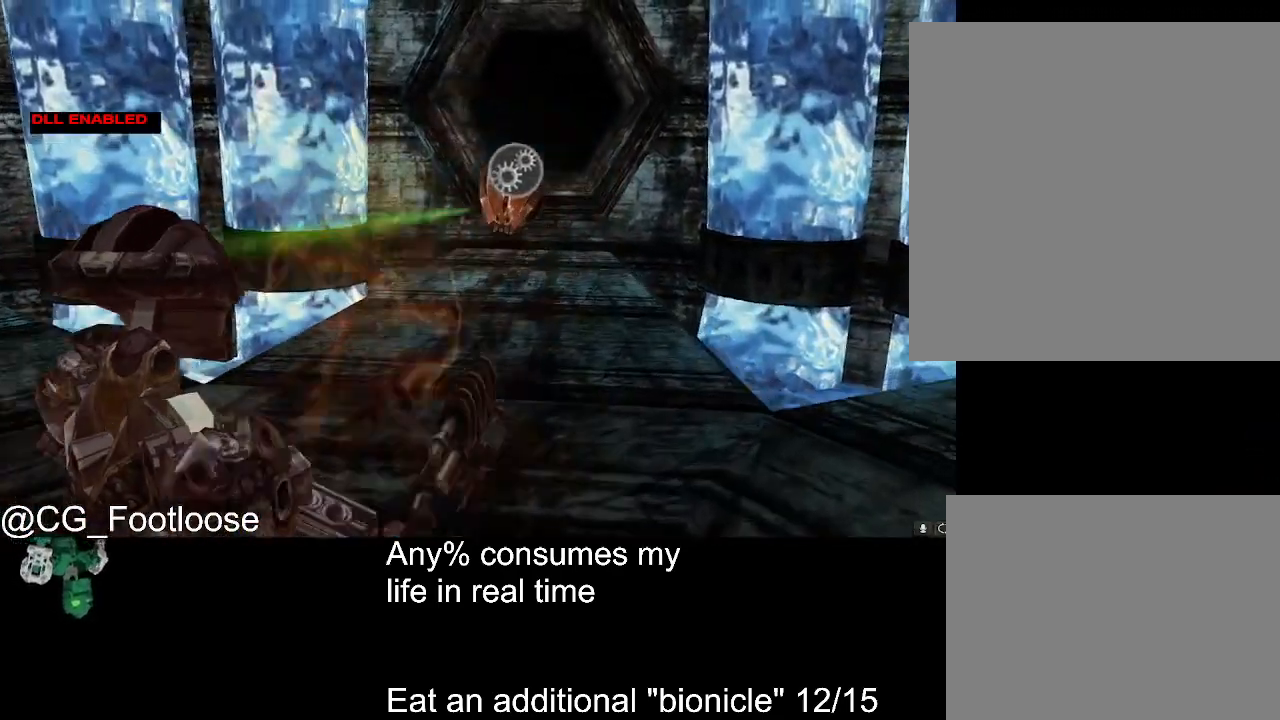
{"keys": ["space", "w"], "mouse": ["left"], "events": []}
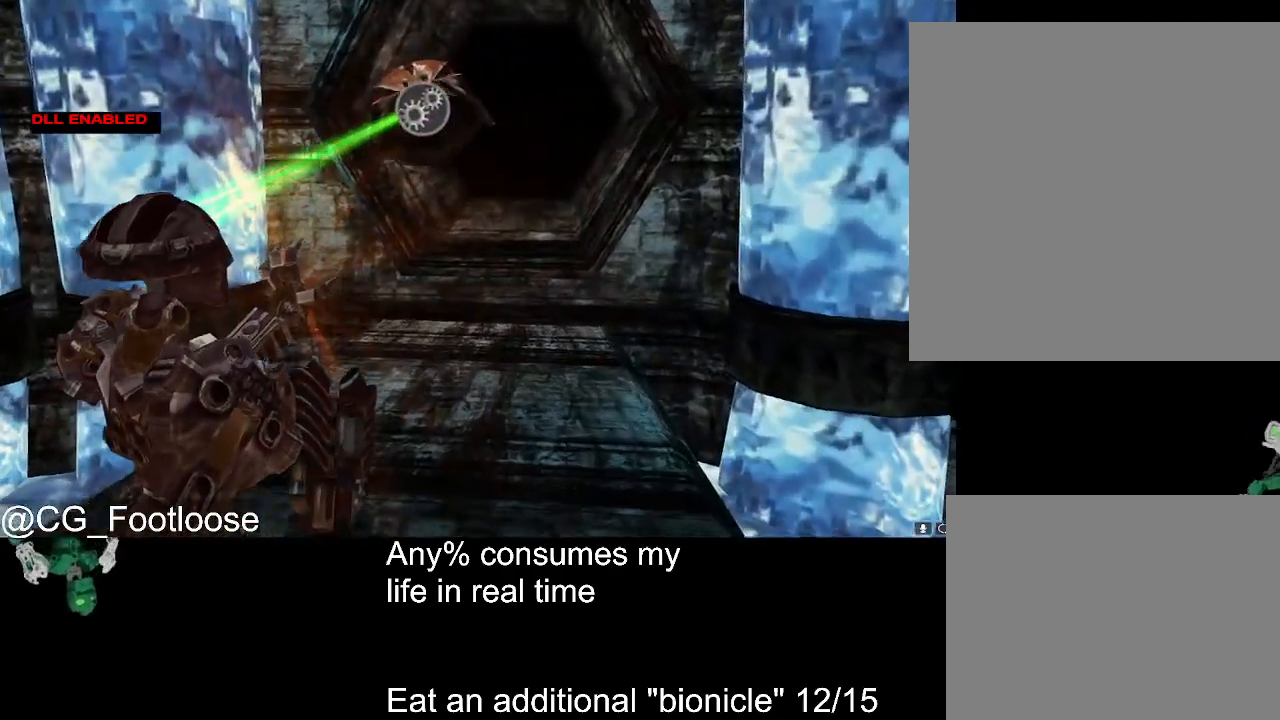
{"keys": ["space", "w"], "mouse": ["left"], "events": [[33, "d", "down"], [133, "d", "up"]]}
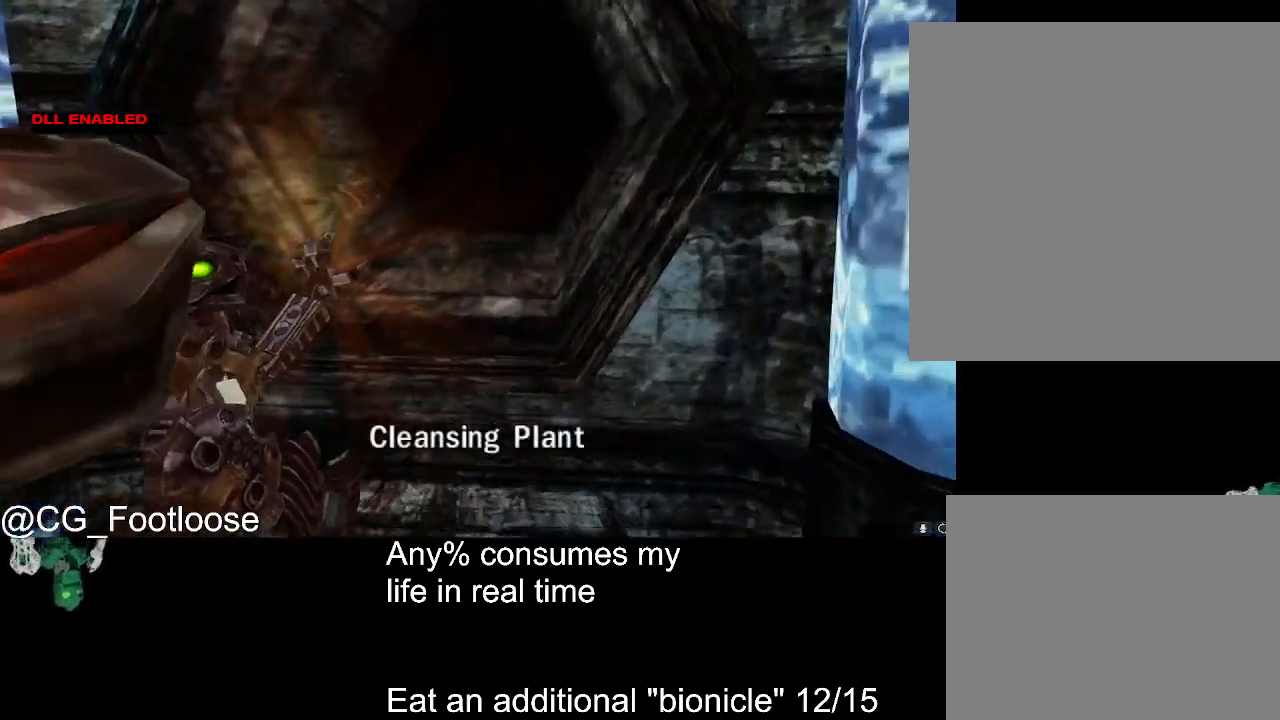
{"keys": ["space"], "mouse": ["left"], "events": [[200, "w", "up"]]}
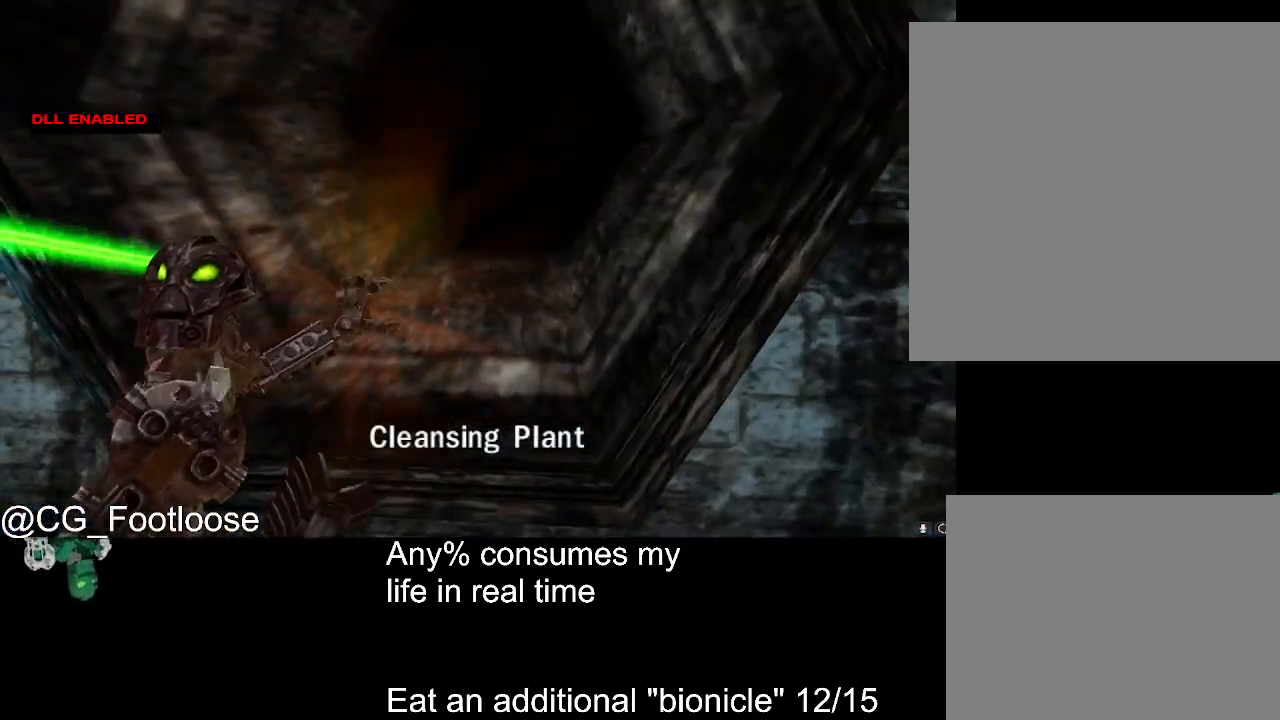
{"keys": [], "mouse": [], "events": [[33, "mouse_left", "up"], [67, "space", "up"]]}
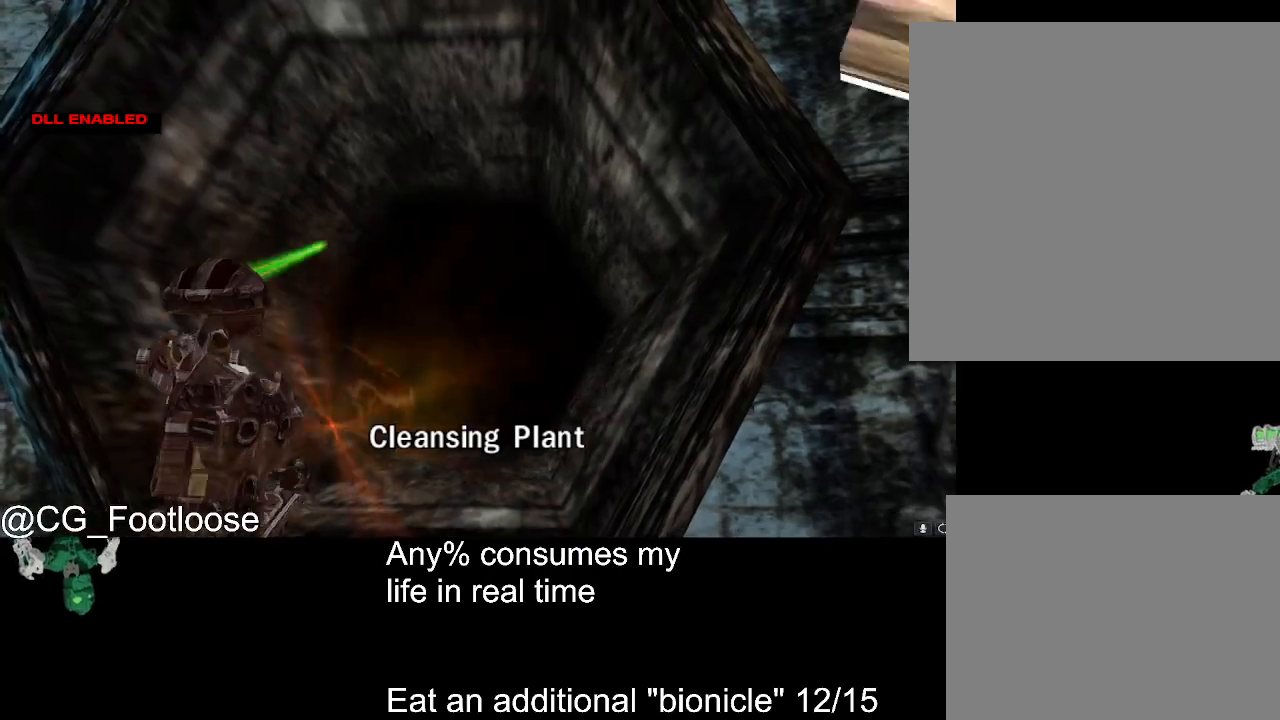
{"keys": [], "mouse": [], "events": []}